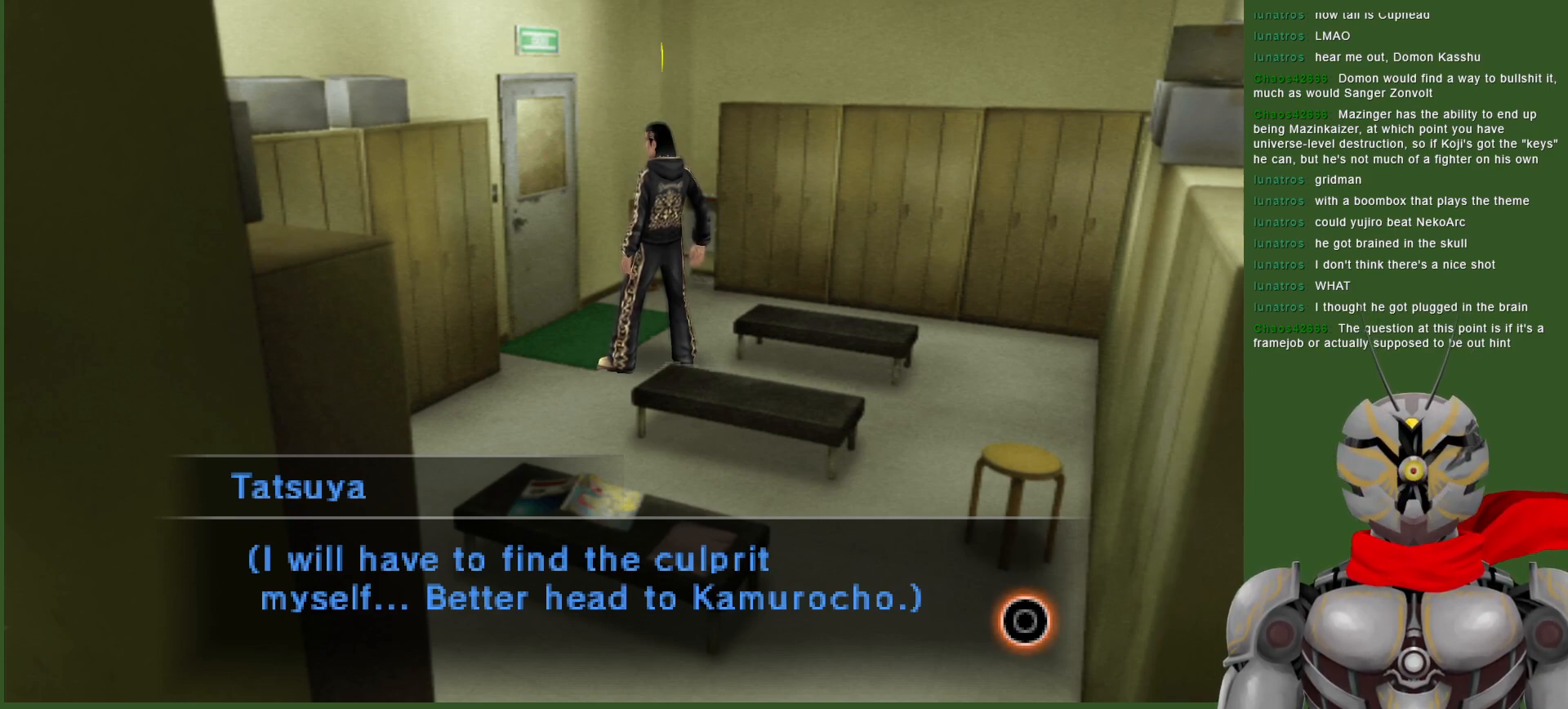
Gameplay with a controller (PlayStation layout); each line is a JSON object with the inputs held at the frame after it. "events" lists button and stick changes between this image and that frame as [ms after this image, input, new state], when the widget could be followed in between.
{"buttons": ["CIRCLE"], "left_stick": "center", "right_stick": "center", "events": [[433, "CIRCLE", "down"]]}
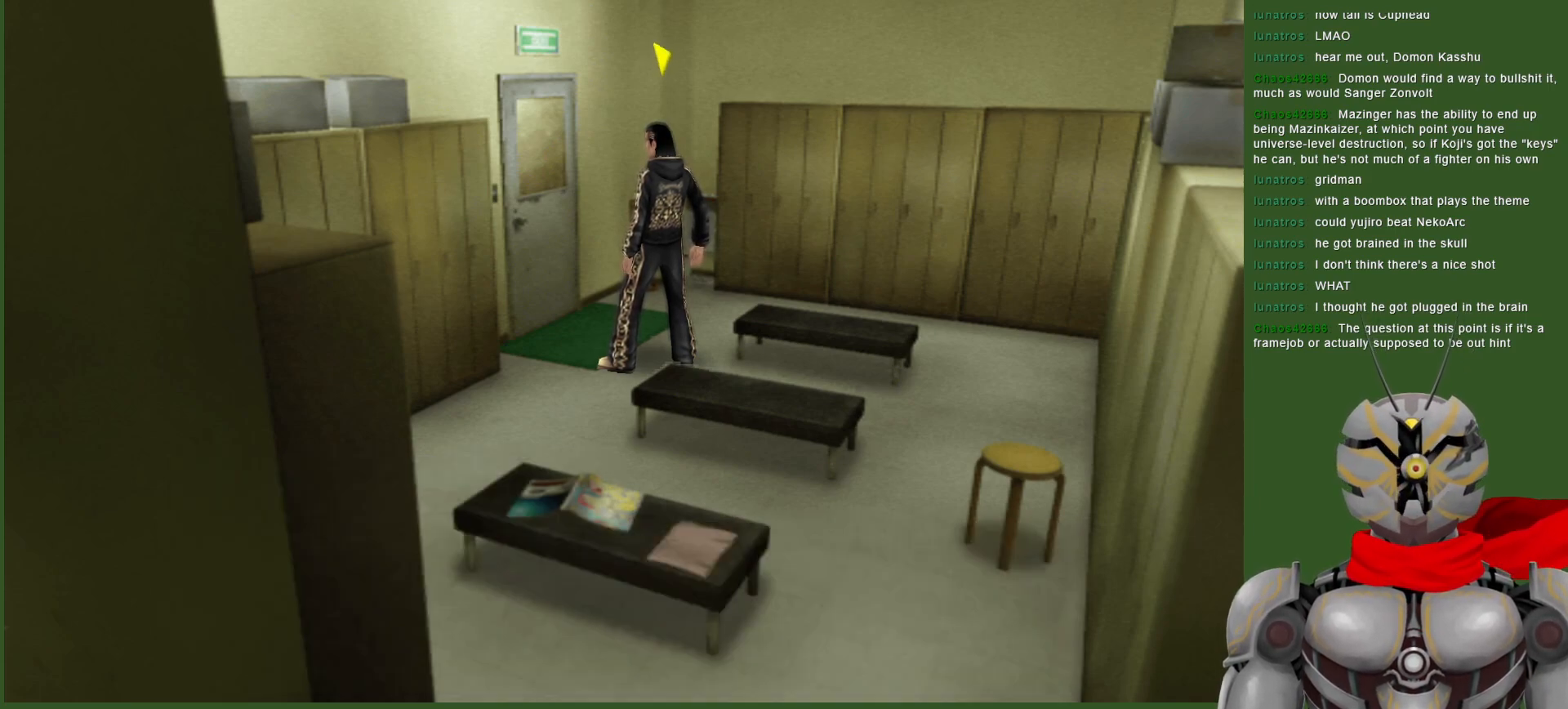
{"buttons": [], "left_stick": "center", "right_stick": "center", "events": [[67, "CIRCLE", "up"]]}
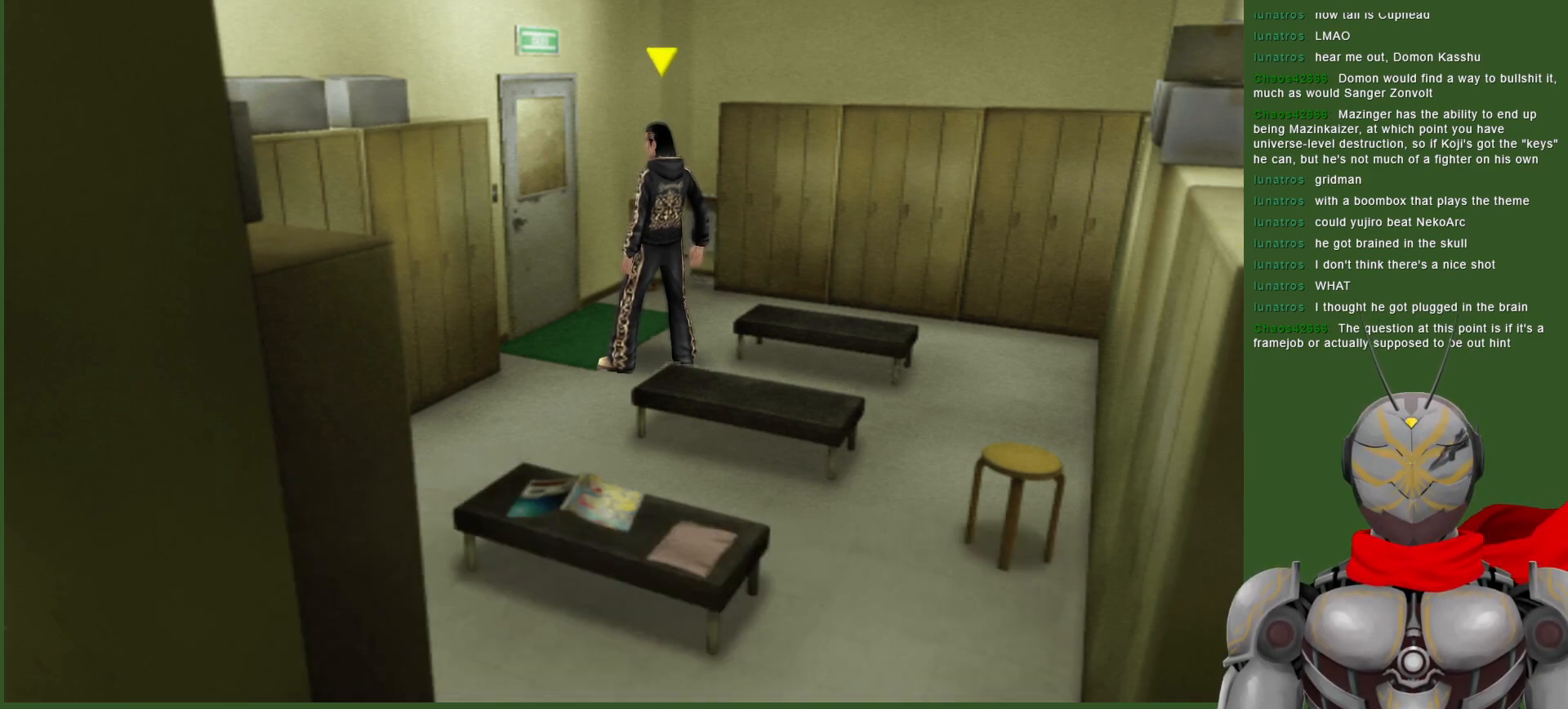
{"buttons": [], "left_stick": "up-left", "right_stick": "center", "events": [[33, "left_stick", "up"], [217, "left_stick", "up-left"]]}
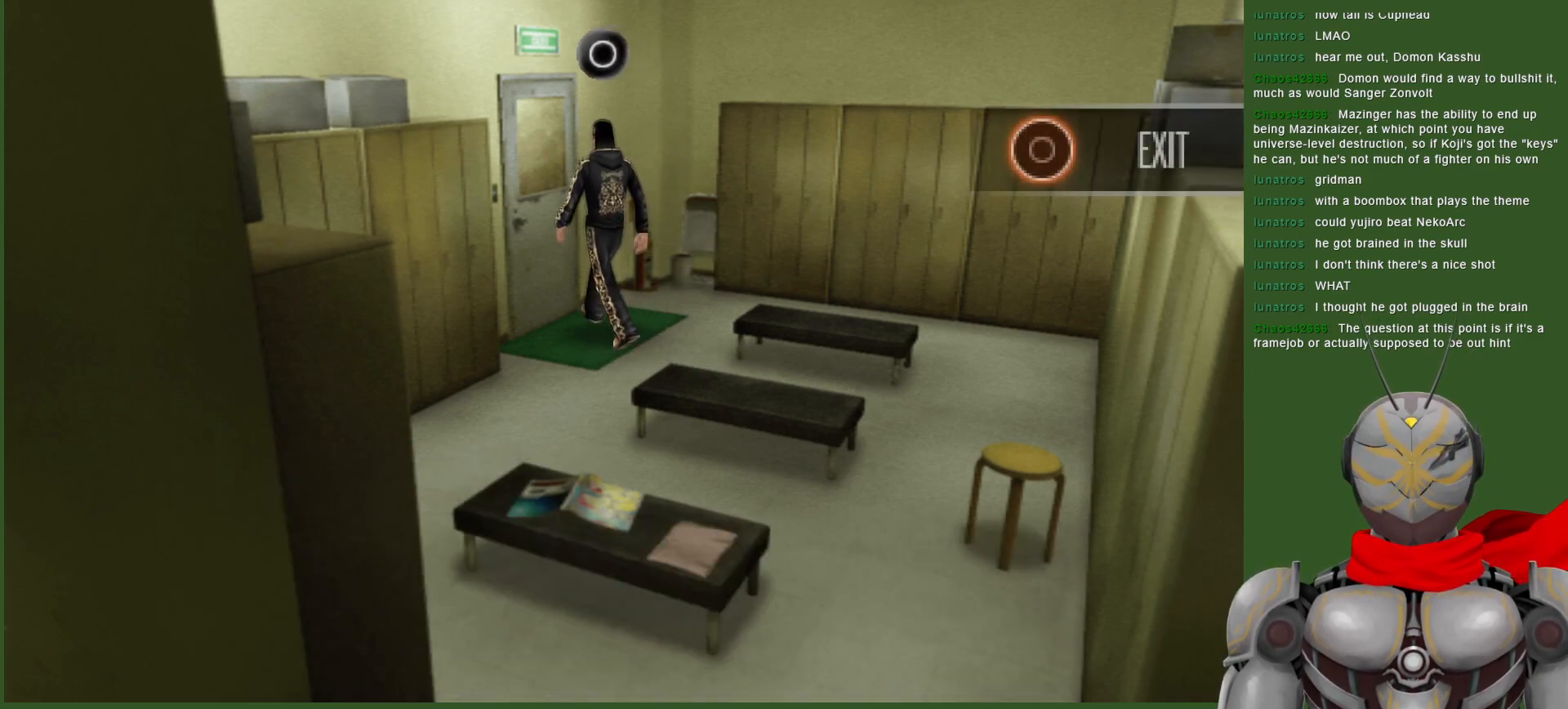
{"buttons": [], "left_stick": "center", "right_stick": "center", "events": [[67, "CIRCLE", "down"], [183, "CIRCLE", "up"], [250, "left_stick", "center"]]}
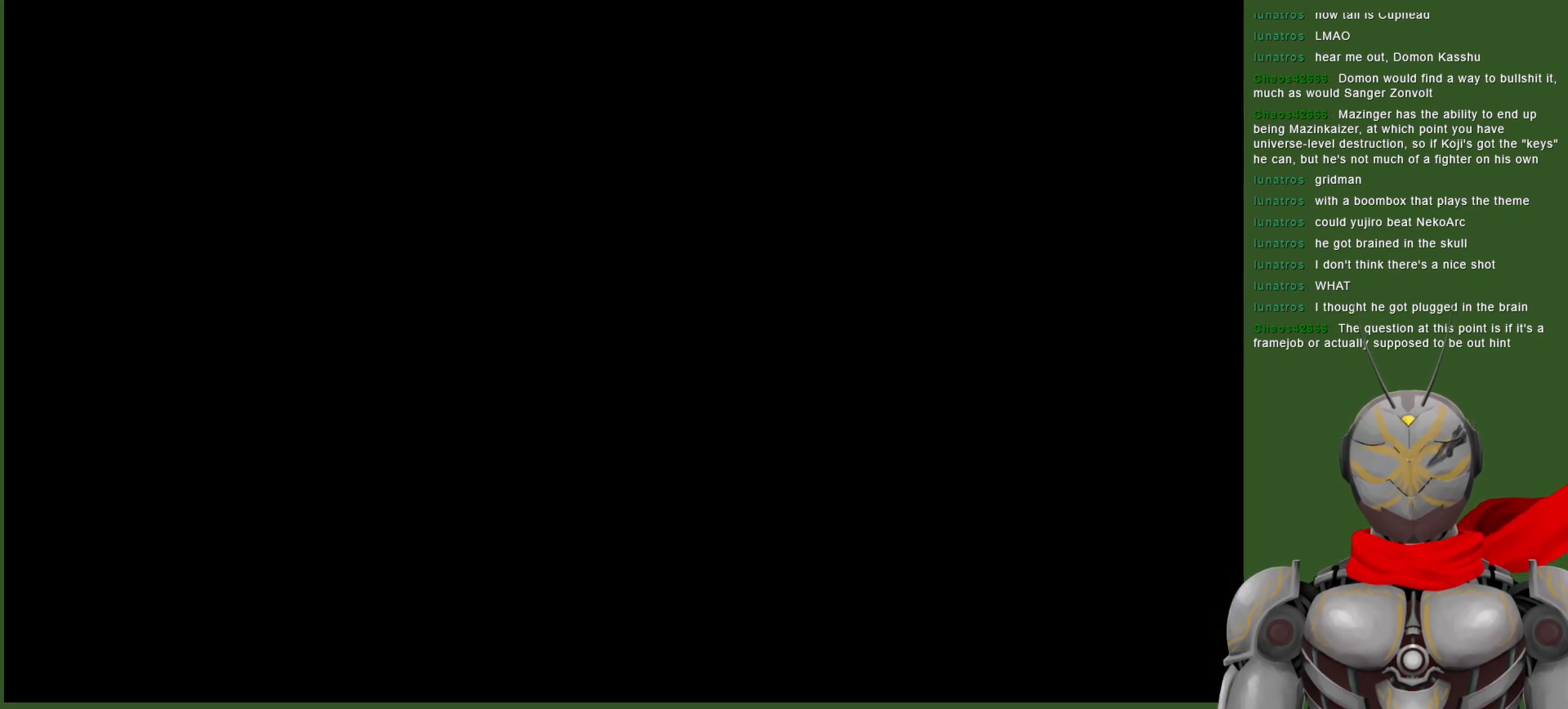
{"buttons": [], "left_stick": "center", "right_stick": "center", "events": []}
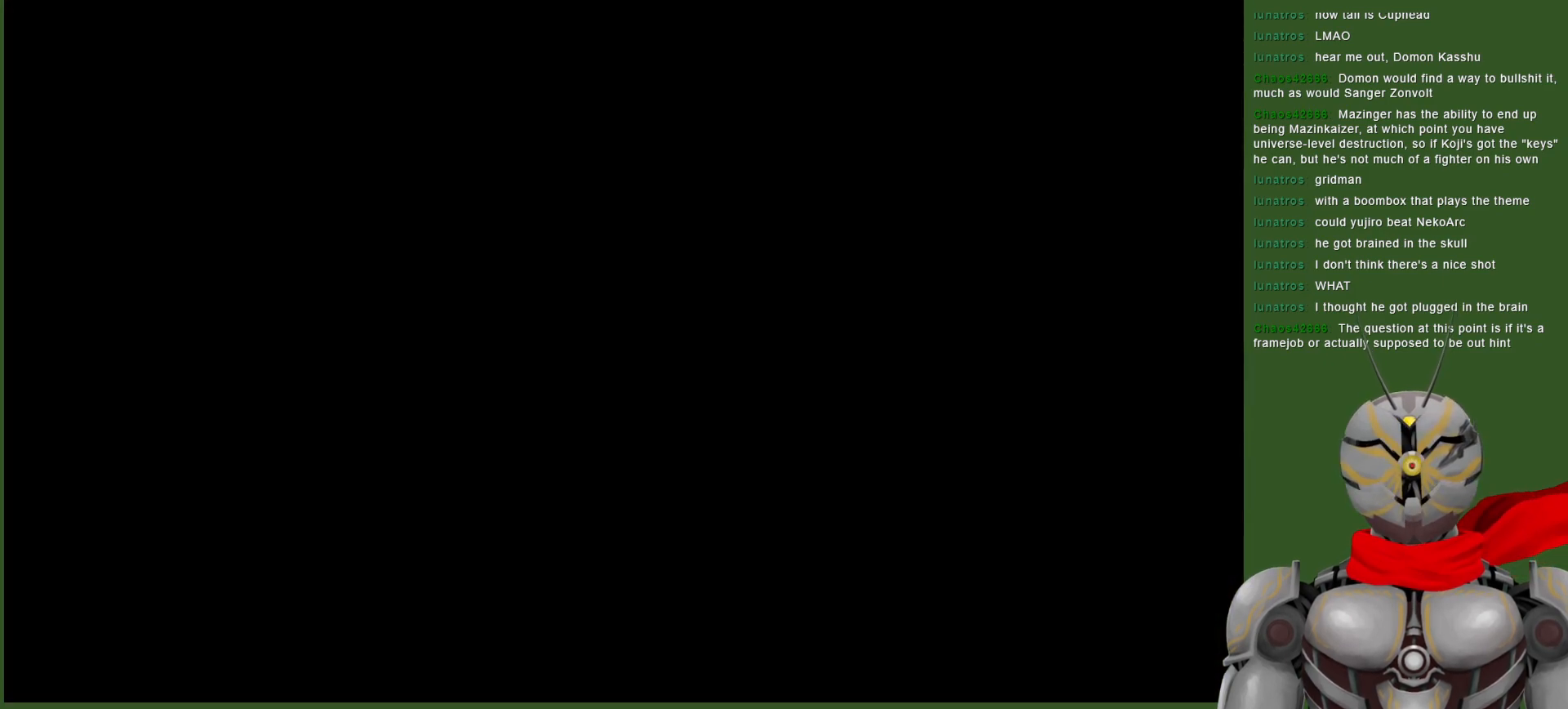
{"buttons": [], "left_stick": "center", "right_stick": "center", "events": []}
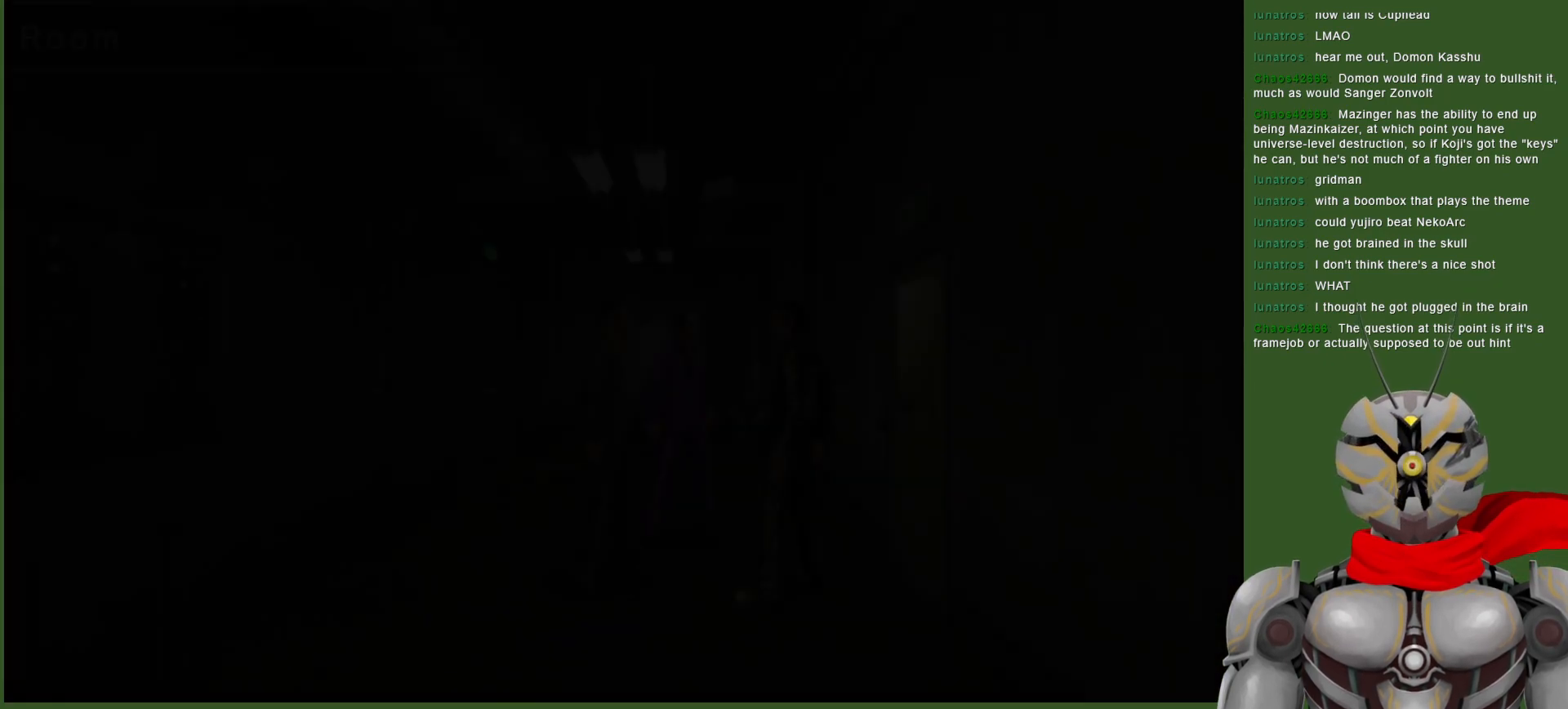
{"buttons": [], "left_stick": "down-left", "right_stick": "center", "events": [[33, "left_stick", "down-left"]]}
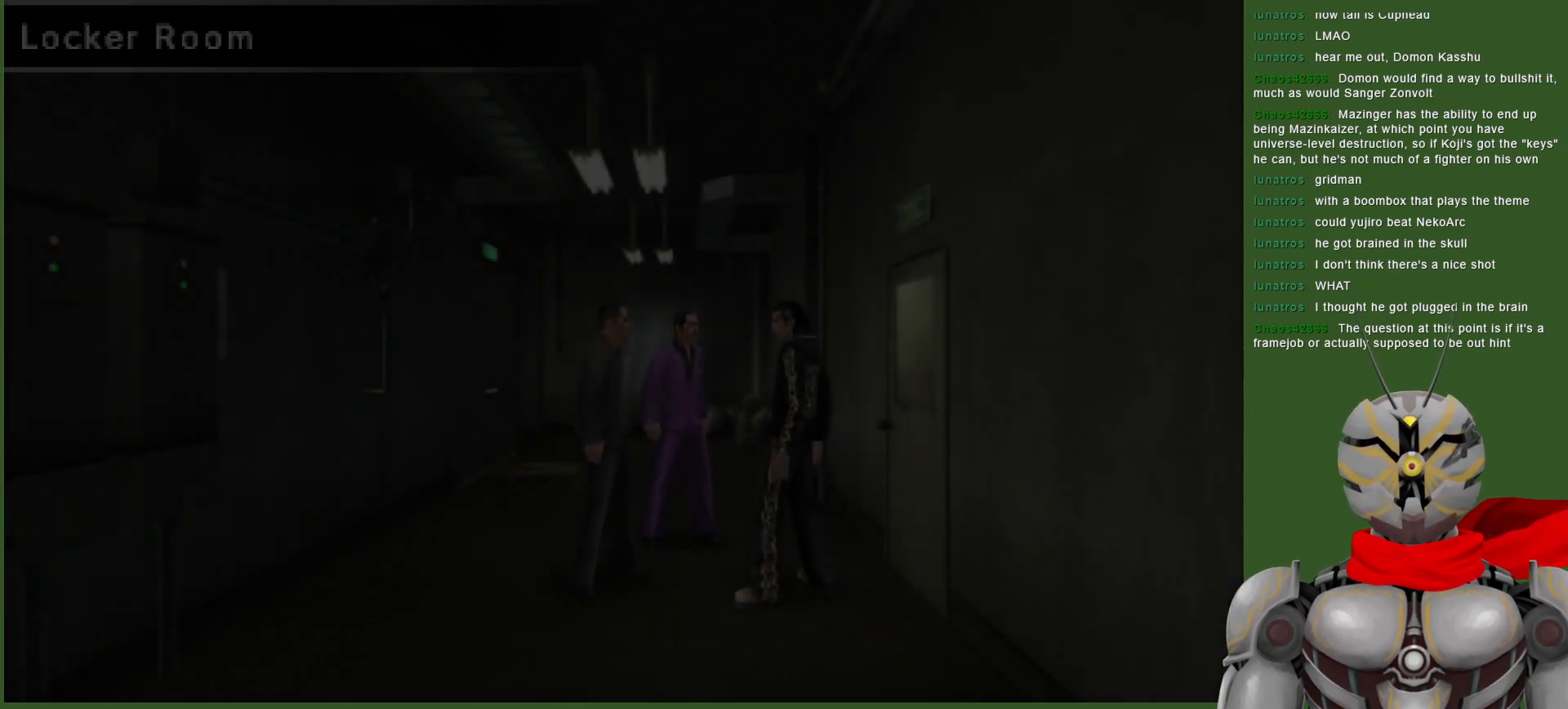
{"buttons": [], "left_stick": "center", "right_stick": "center", "events": [[233, "left_stick", "center"]]}
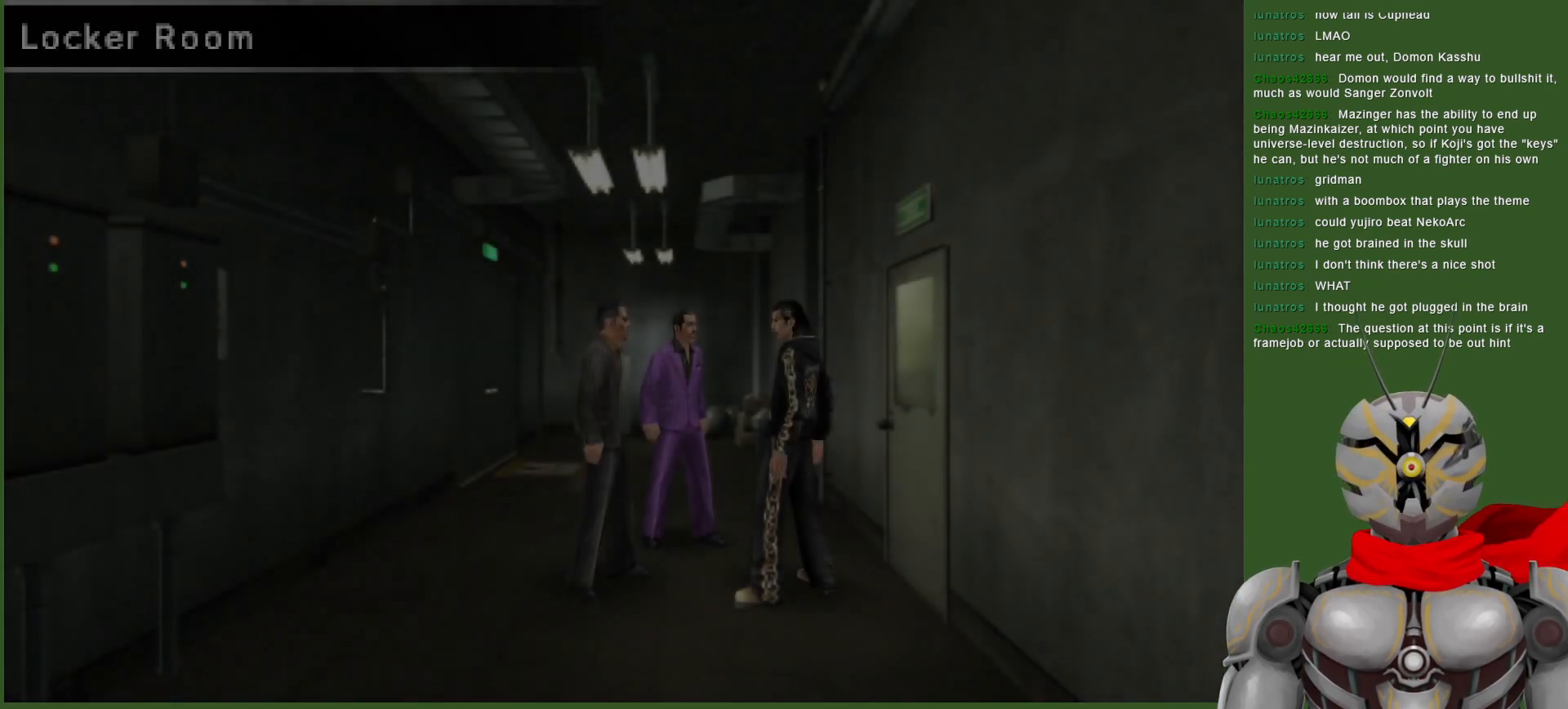
{"buttons": [], "left_stick": "center", "right_stick": "center", "events": []}
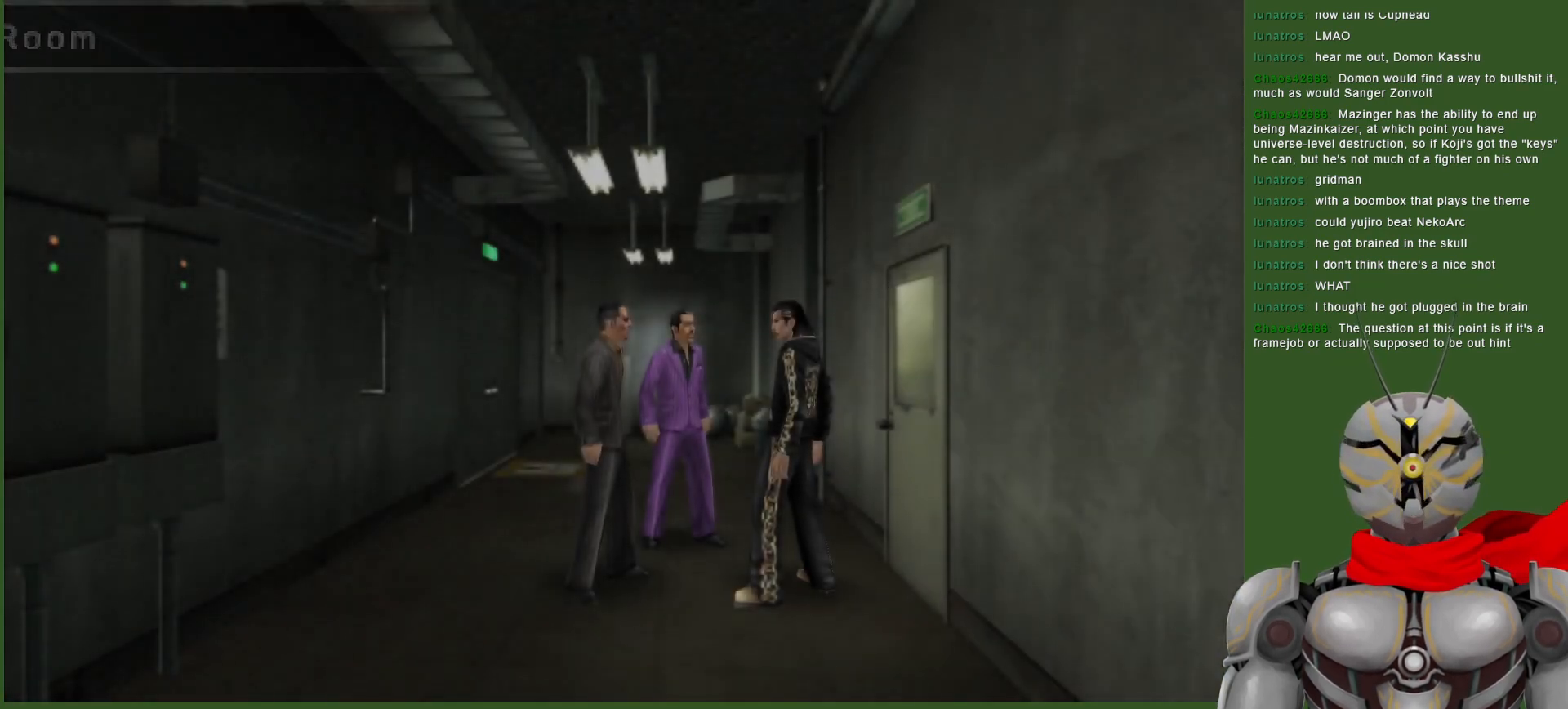
{"buttons": [], "left_stick": "center", "right_stick": "center", "events": []}
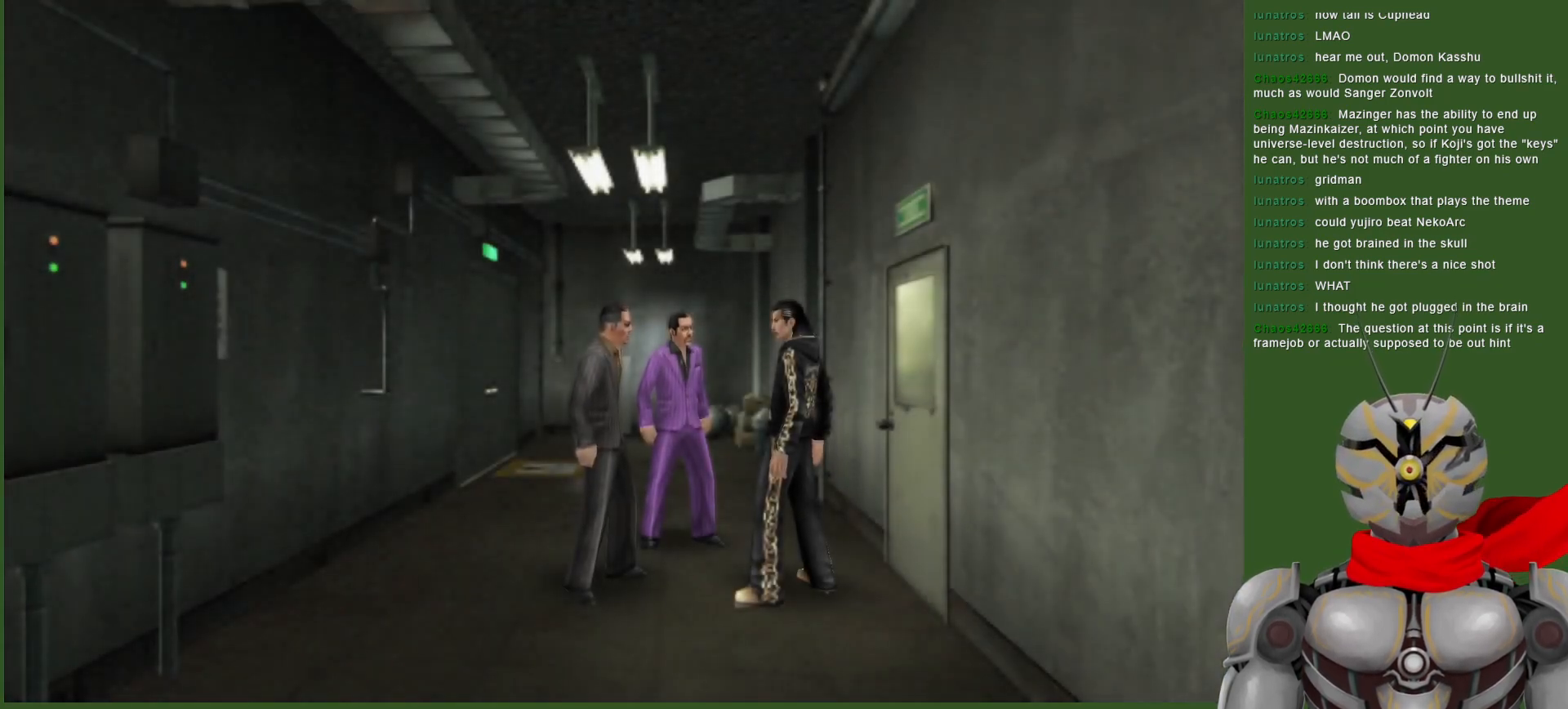
{"buttons": [], "left_stick": "center", "right_stick": "center", "events": []}
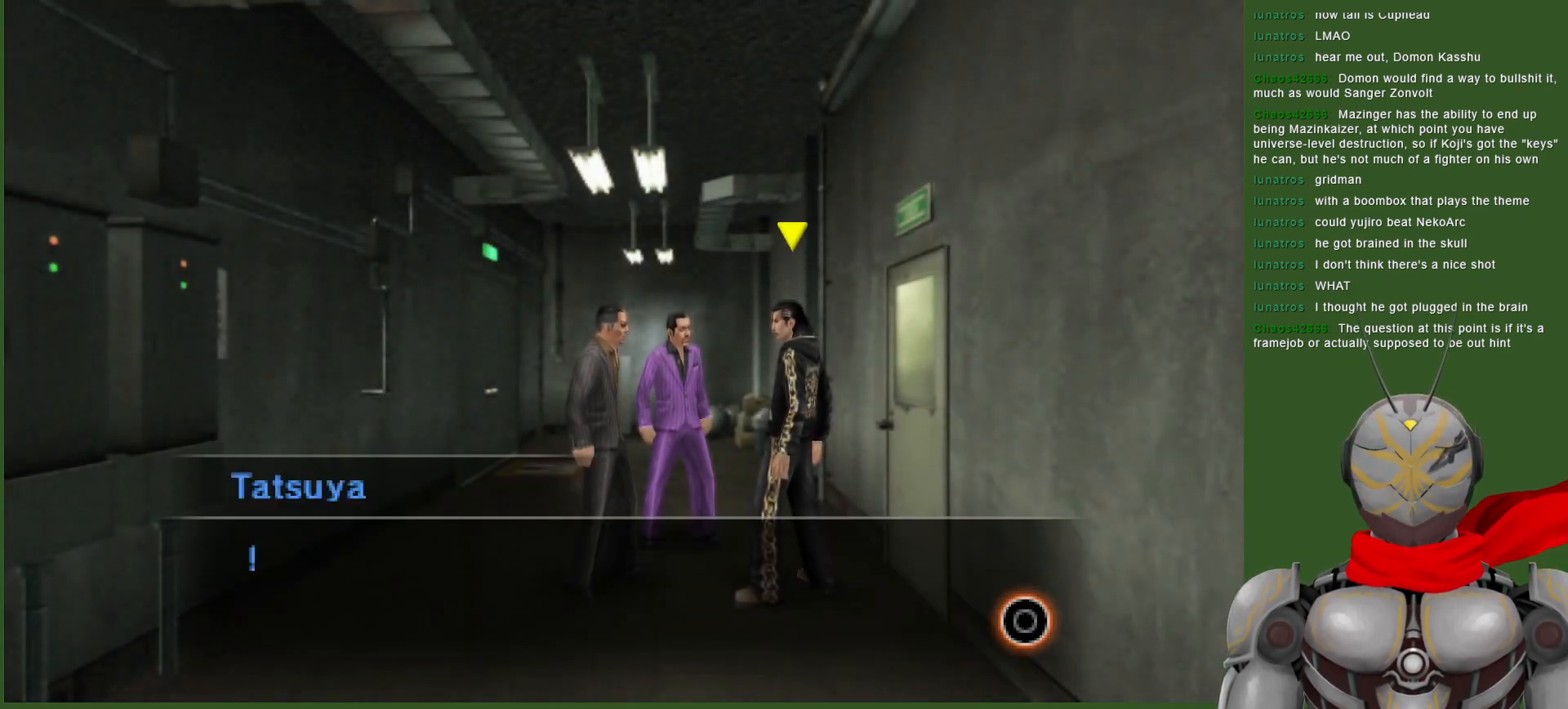
{"buttons": [], "left_stick": "center", "right_stick": "center", "events": []}
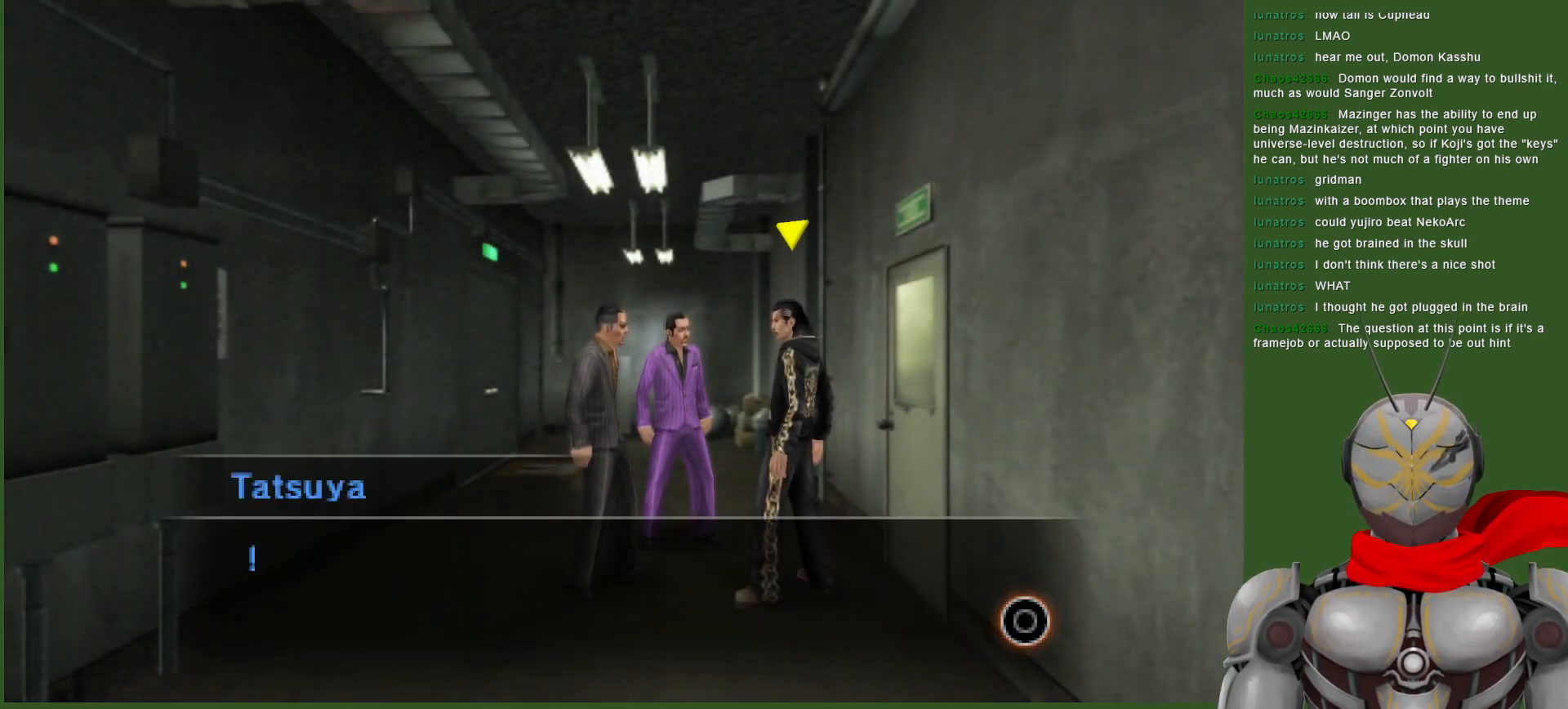
{"buttons": ["CIRCLE"], "left_stick": "center", "right_stick": "center", "events": [[433, "CIRCLE", "down"]]}
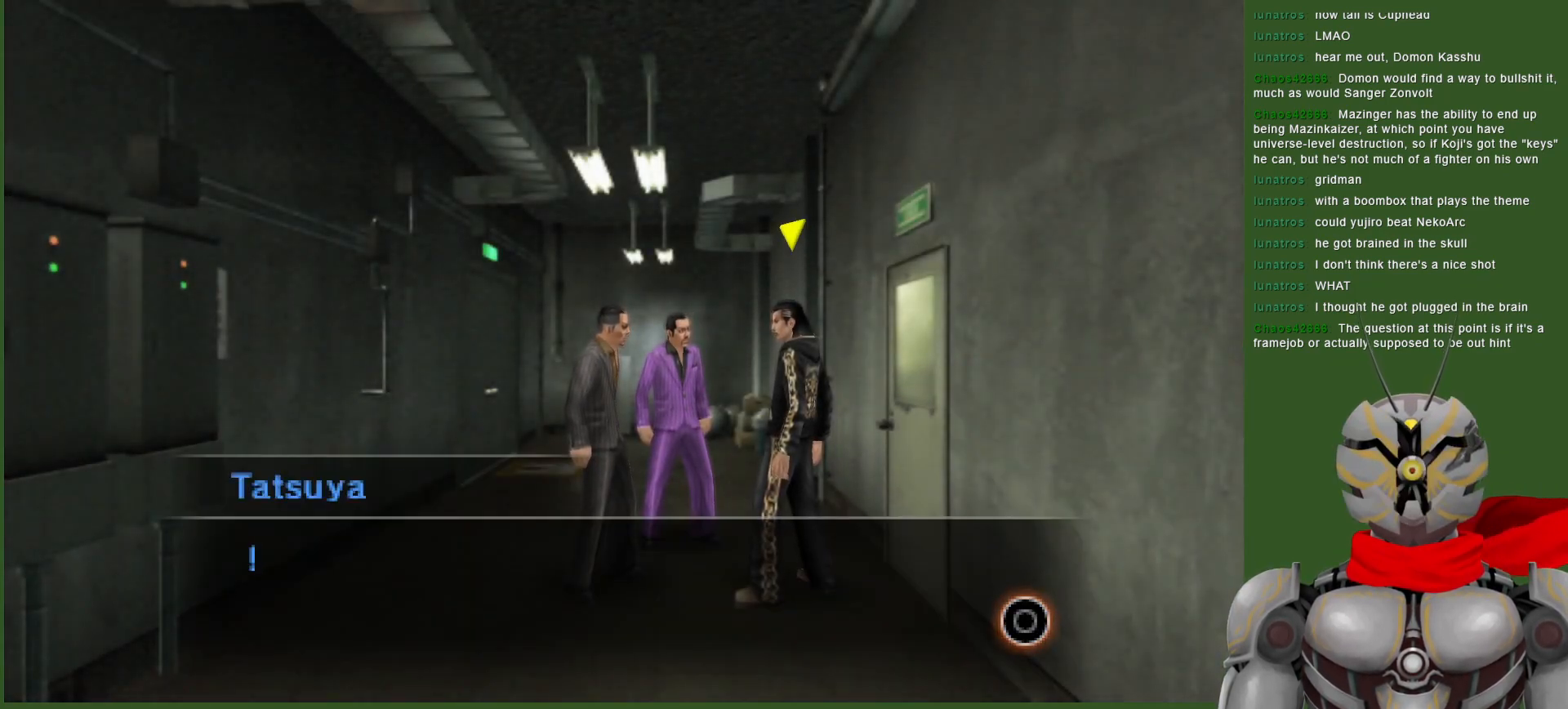
{"buttons": [], "left_stick": "center", "right_stick": "center", "events": [[50, "CIRCLE", "up"]]}
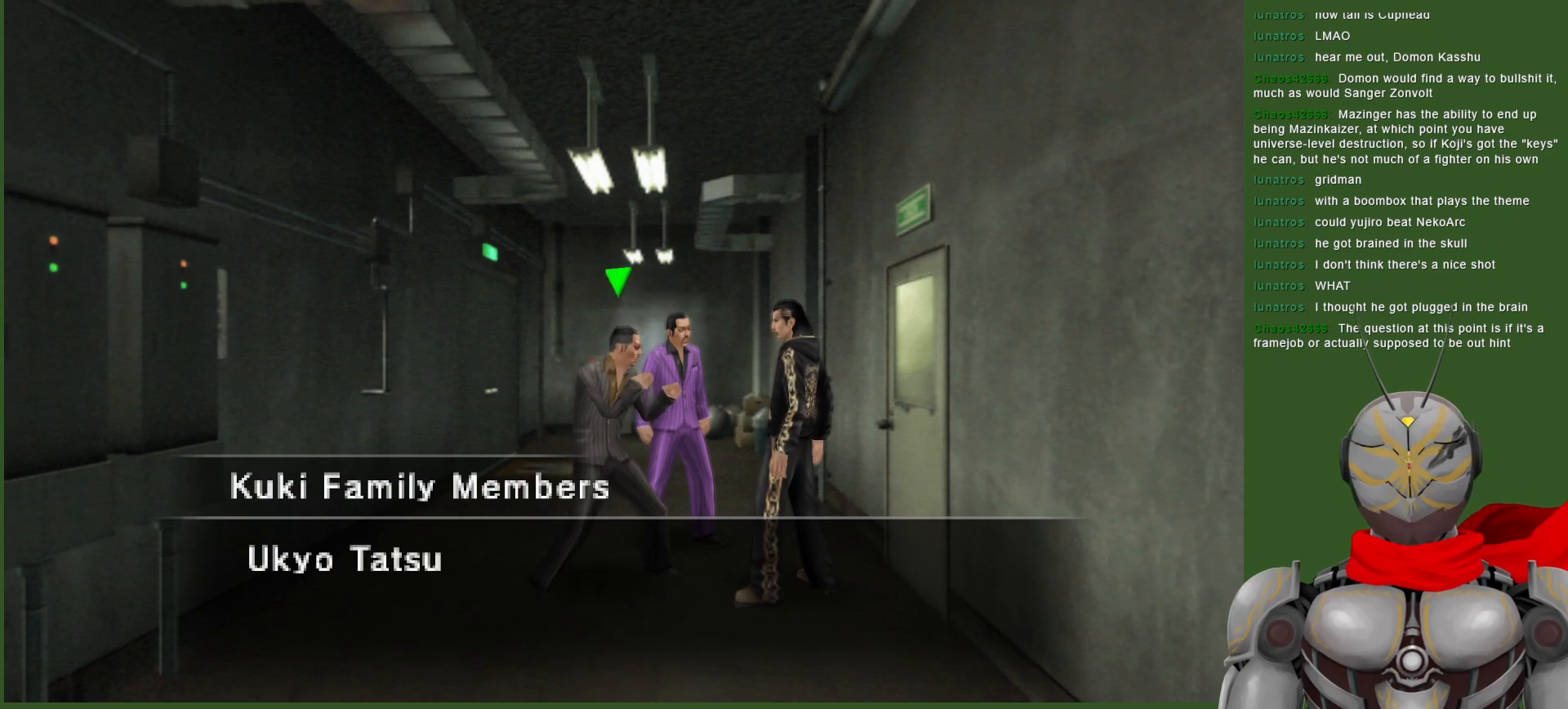
{"buttons": [], "left_stick": "center", "right_stick": "center", "events": []}
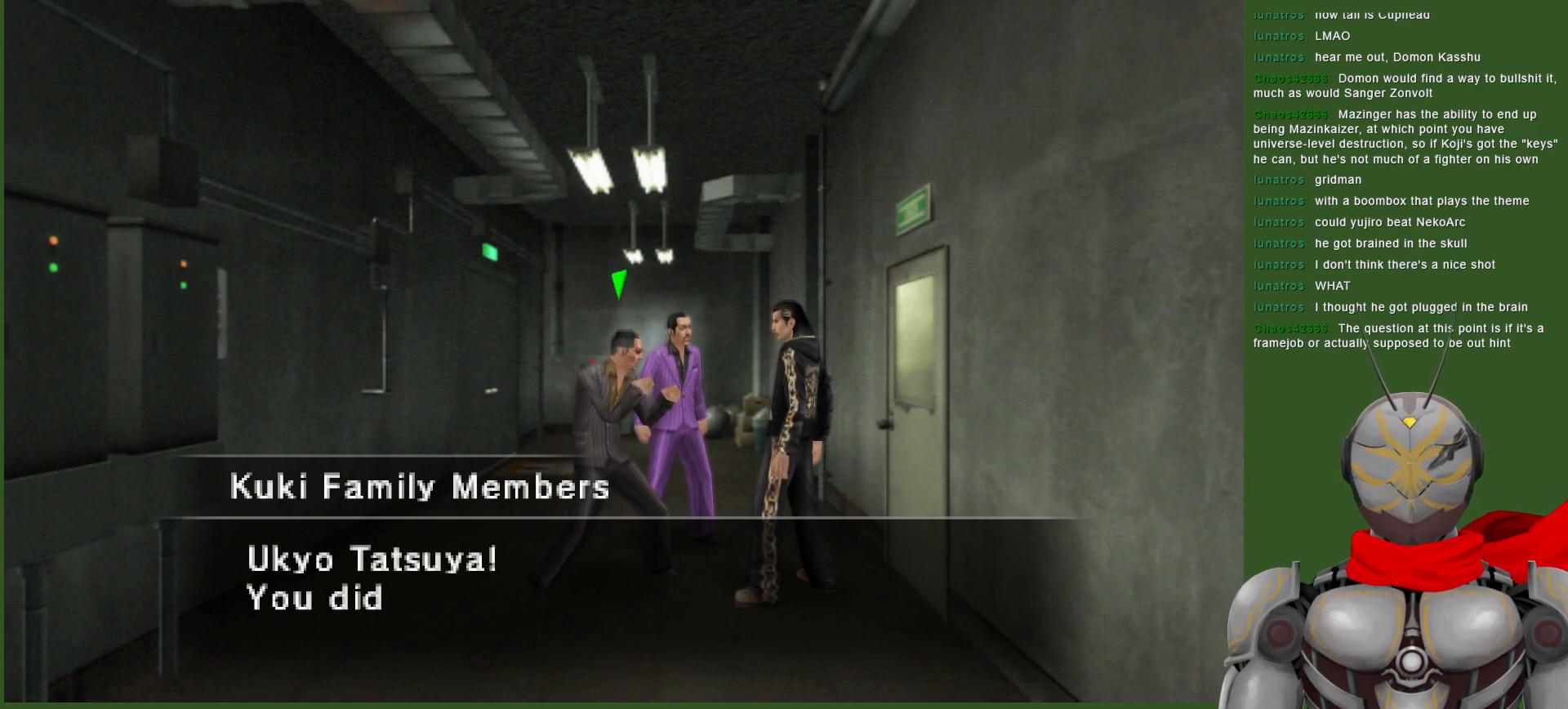
{"buttons": [], "left_stick": "center", "right_stick": "center", "events": []}
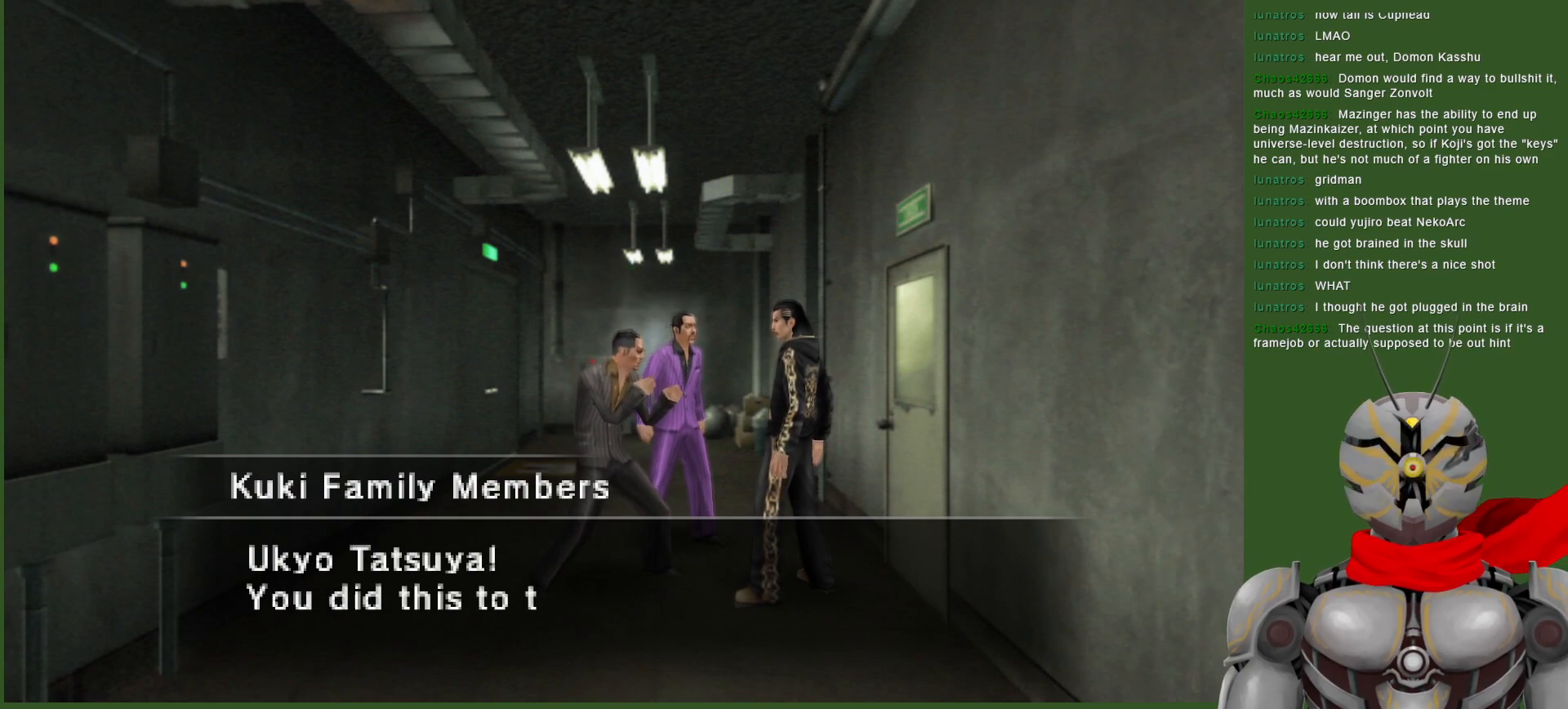
{"buttons": [], "left_stick": "center", "right_stick": "center", "events": []}
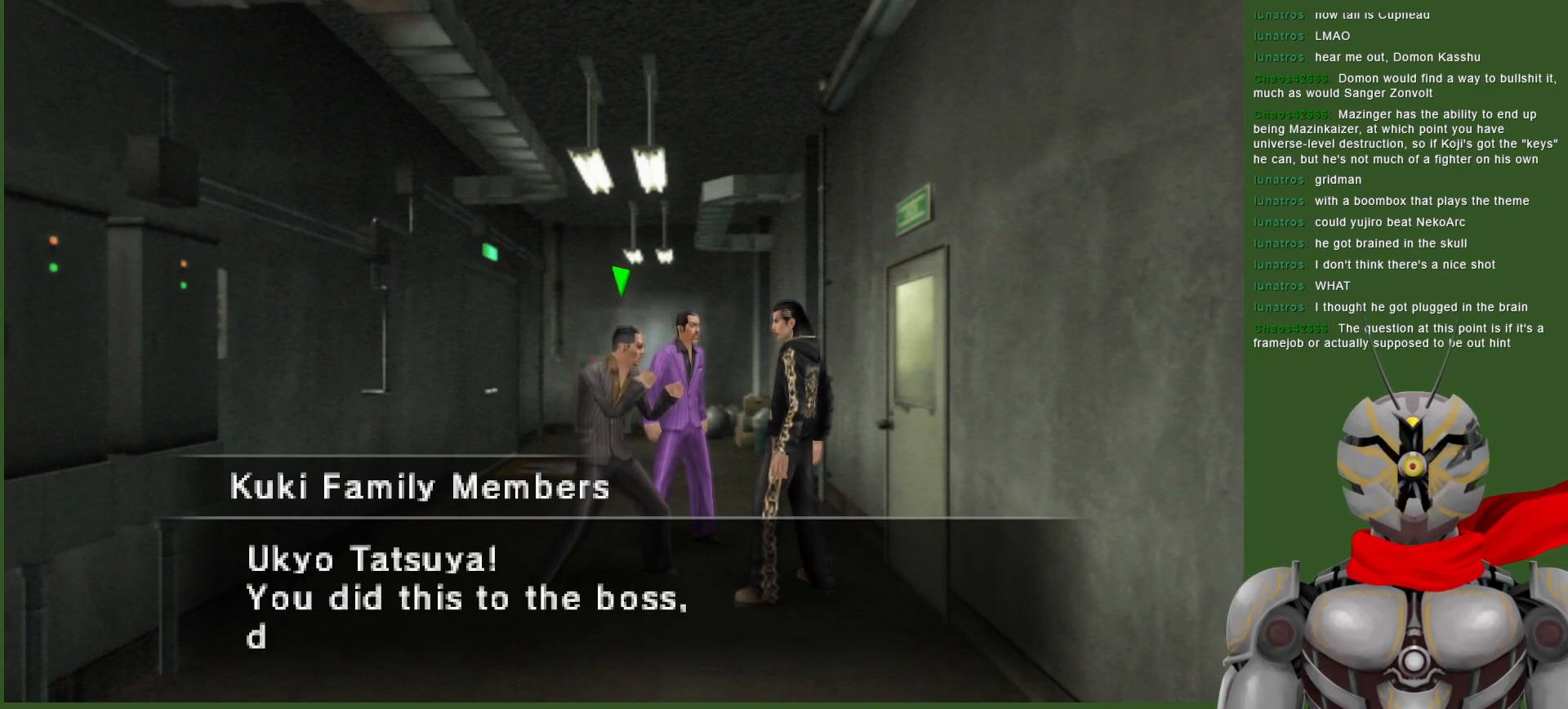
{"buttons": [], "left_stick": "center", "right_stick": "center", "events": []}
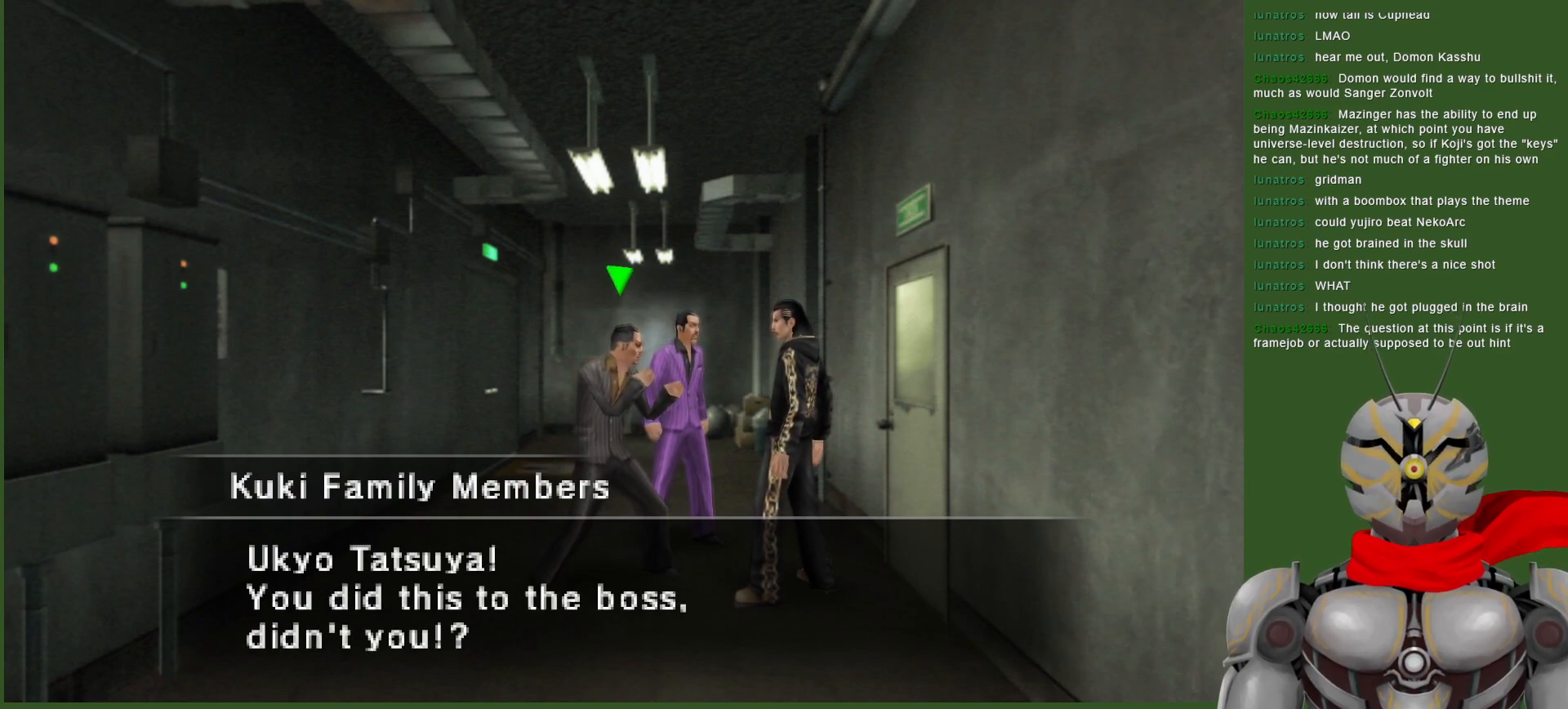
{"buttons": [], "left_stick": "center", "right_stick": "center", "events": []}
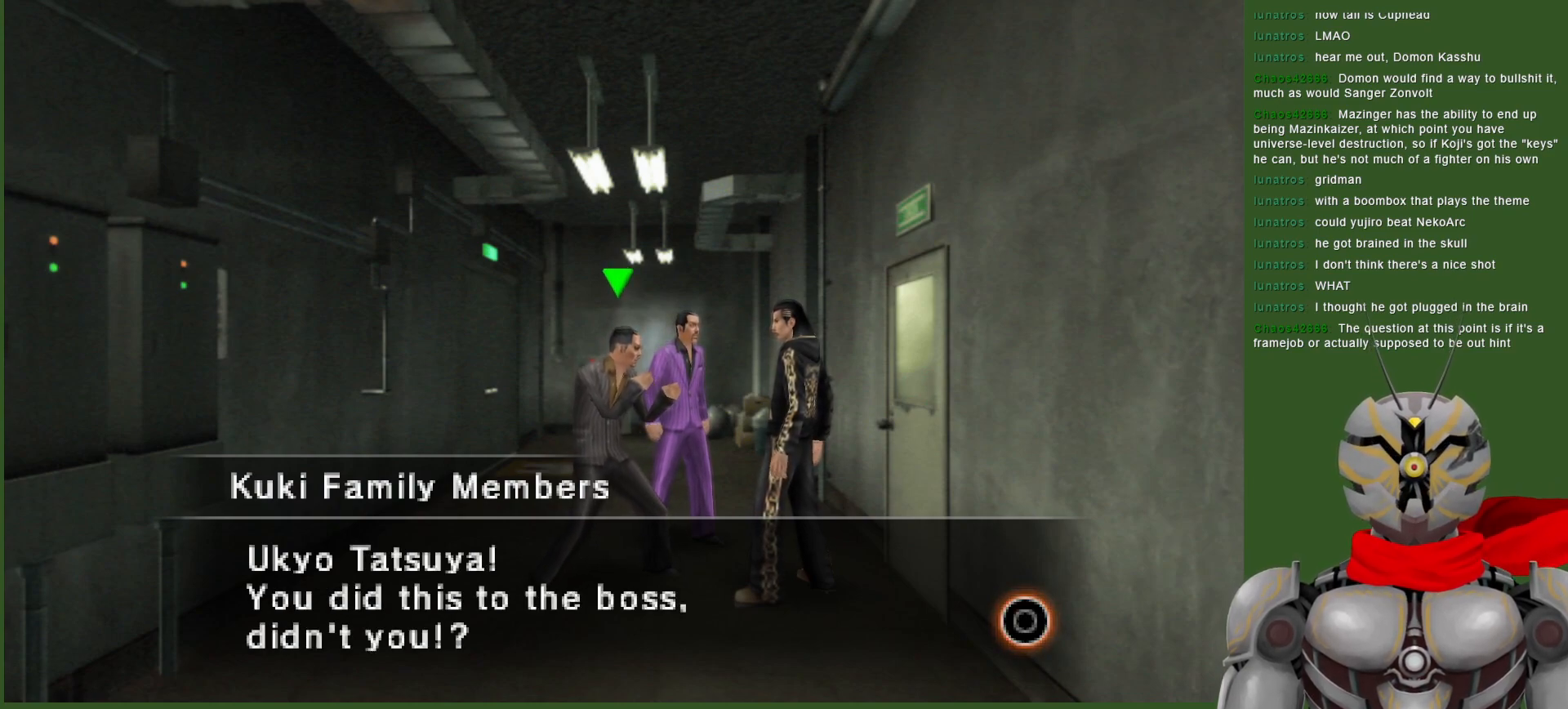
{"buttons": [], "left_stick": "center", "right_stick": "center", "events": []}
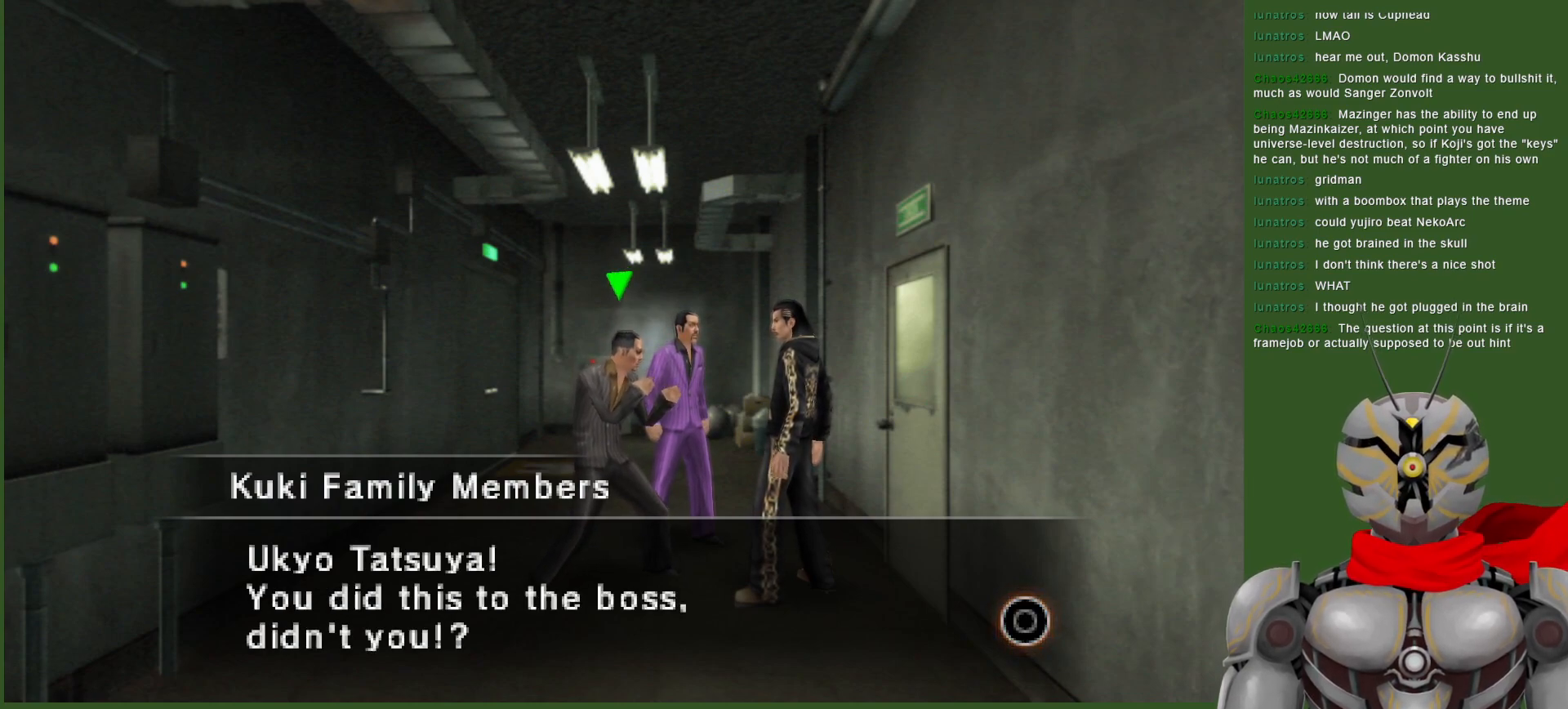
{"buttons": [], "left_stick": "center", "right_stick": "center", "events": []}
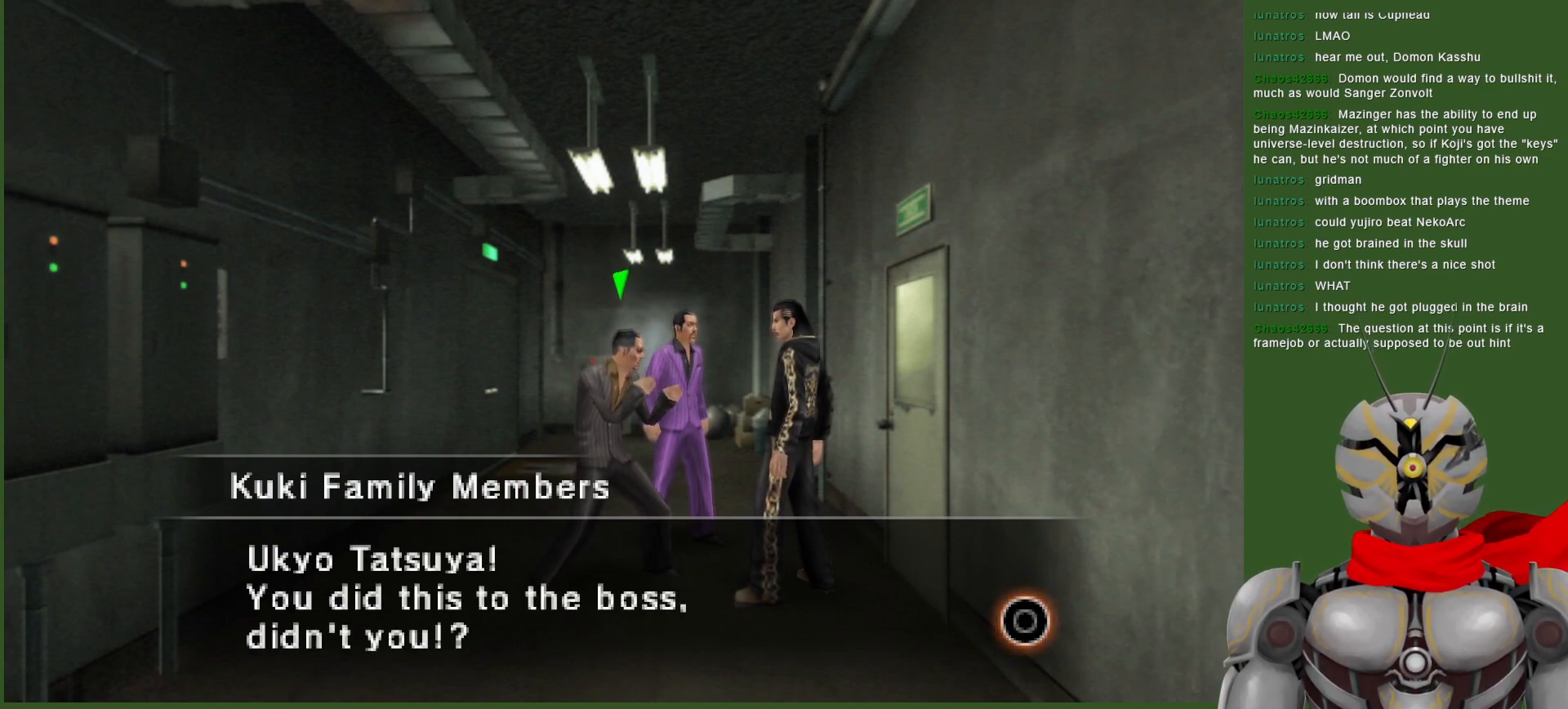
{"buttons": [], "left_stick": "center", "right_stick": "center", "events": [[300, "CIRCLE", "down"], [400, "CIRCLE", "up"]]}
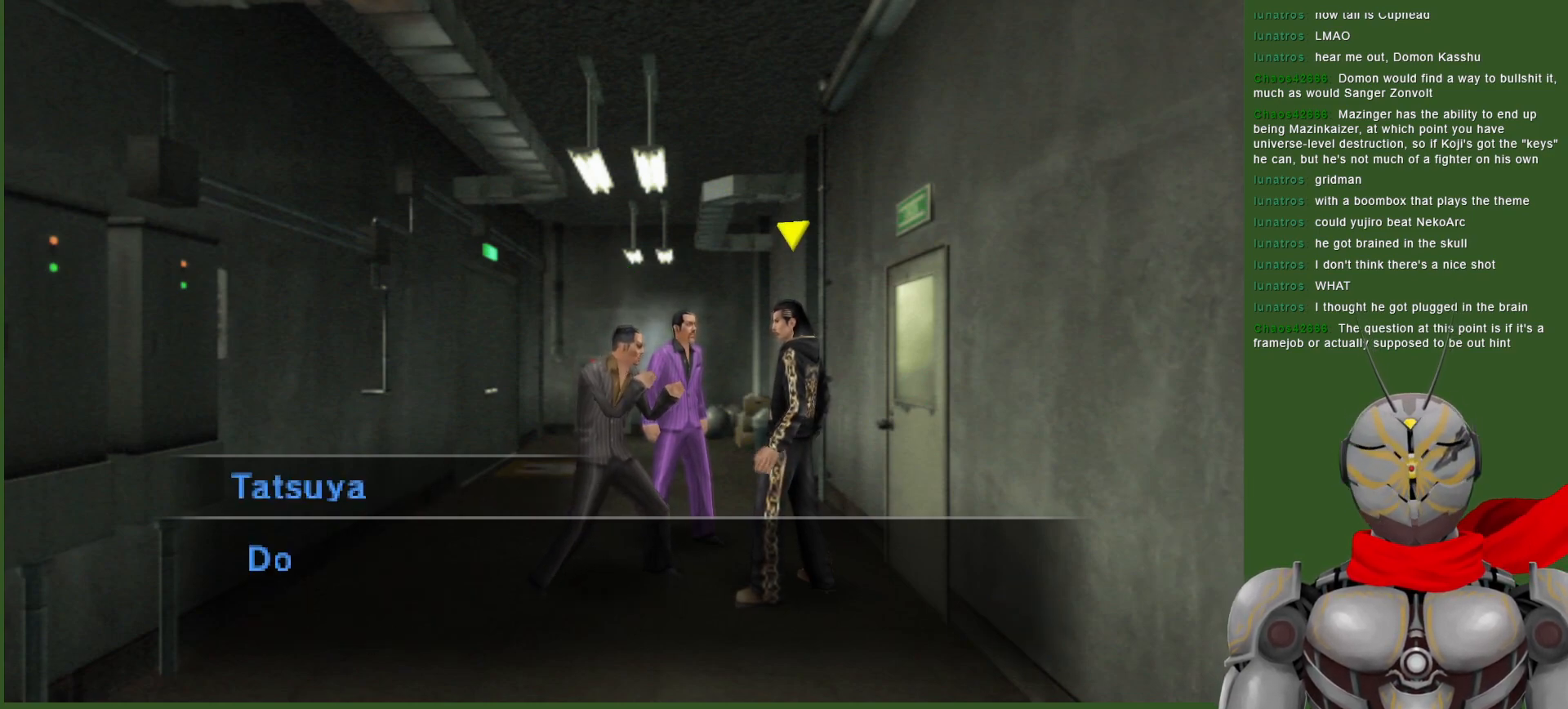
{"buttons": [], "left_stick": "center", "right_stick": "center", "events": []}
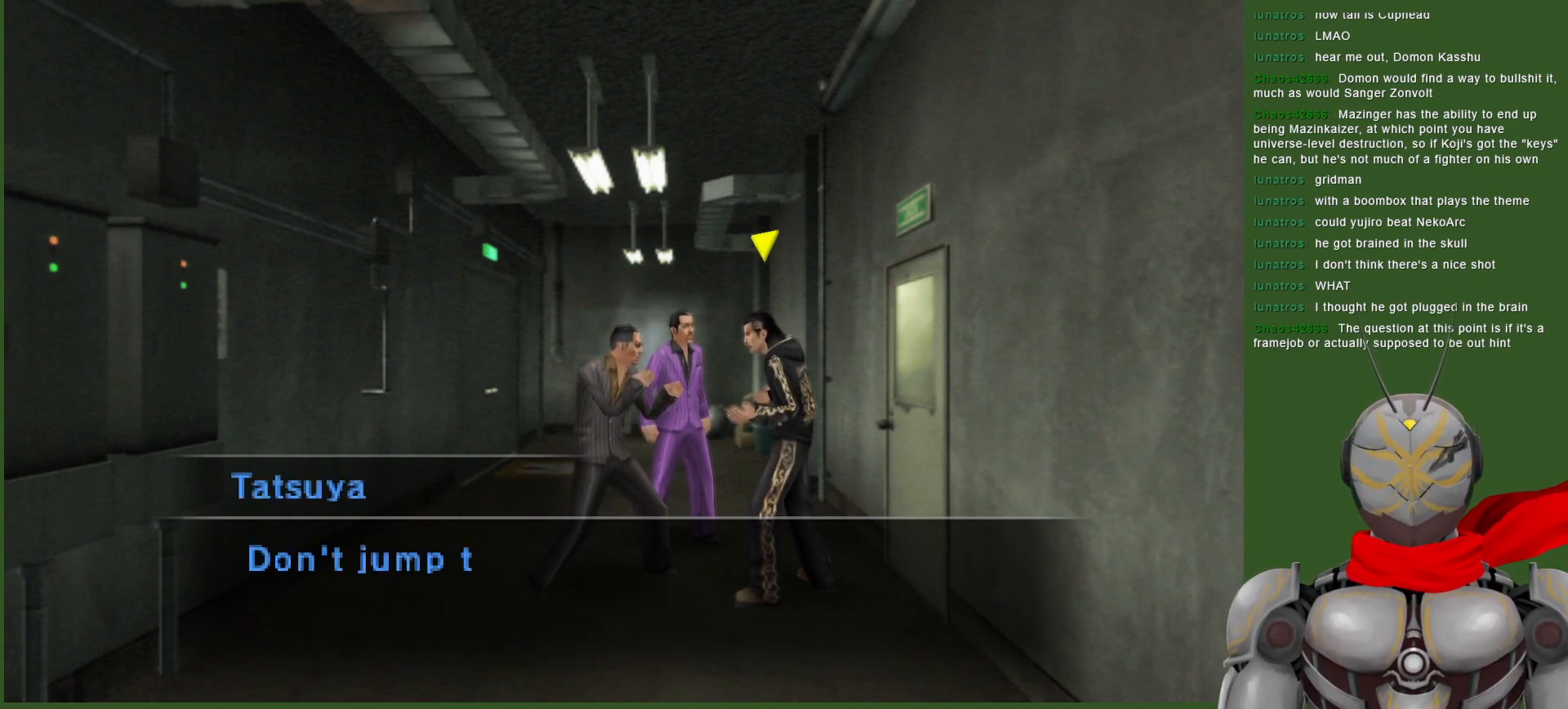
{"buttons": [], "left_stick": "center", "right_stick": "center", "events": []}
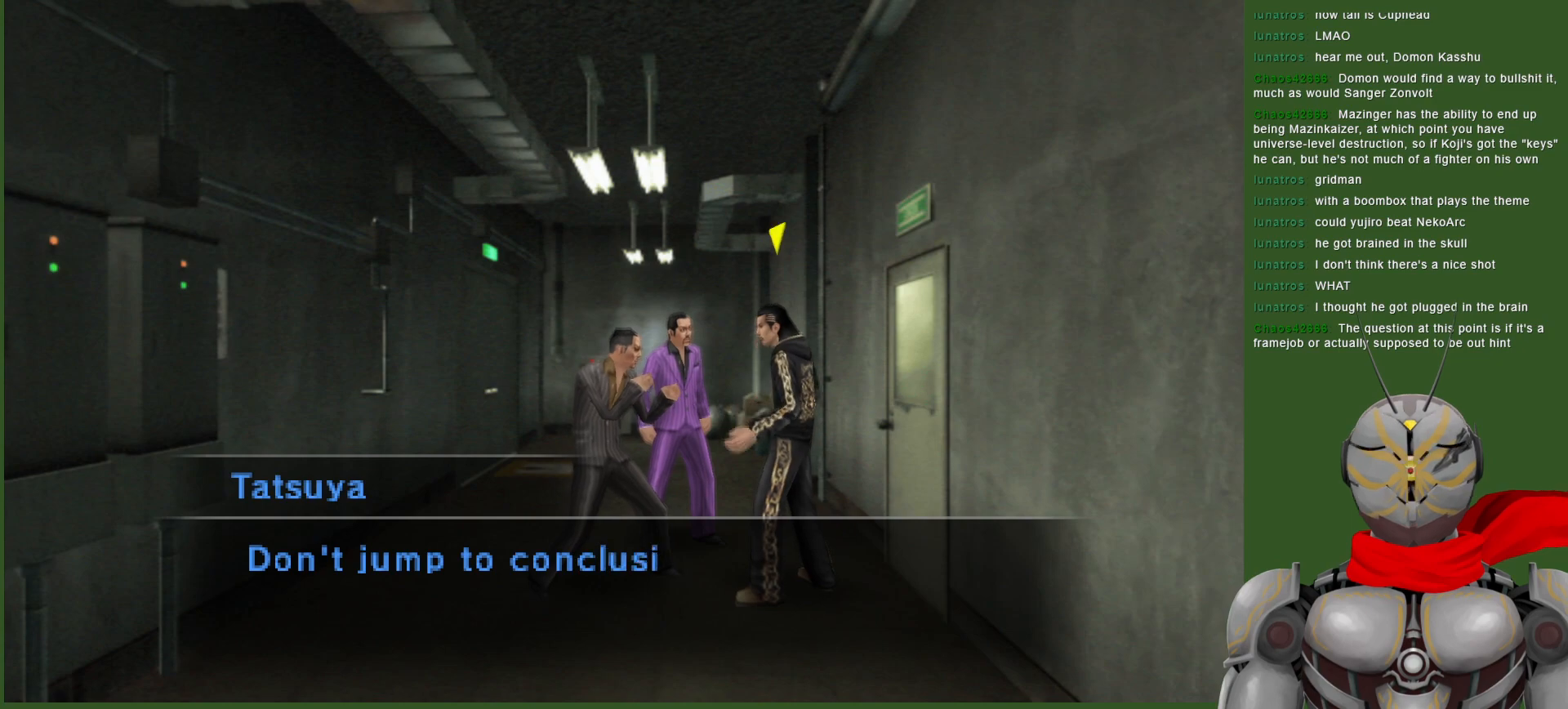
{"buttons": [], "left_stick": "center", "right_stick": "center", "events": []}
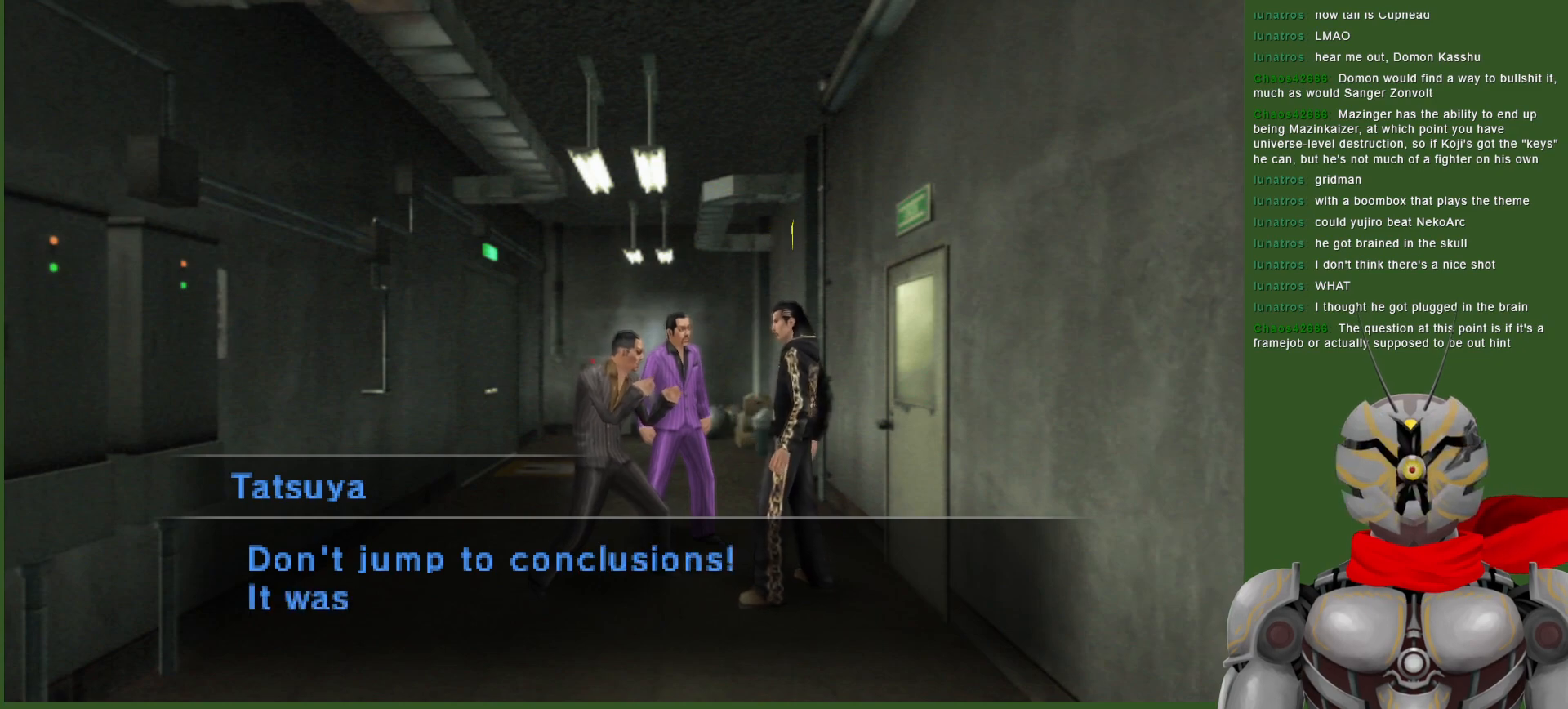
{"buttons": [], "left_stick": "center", "right_stick": "center", "events": []}
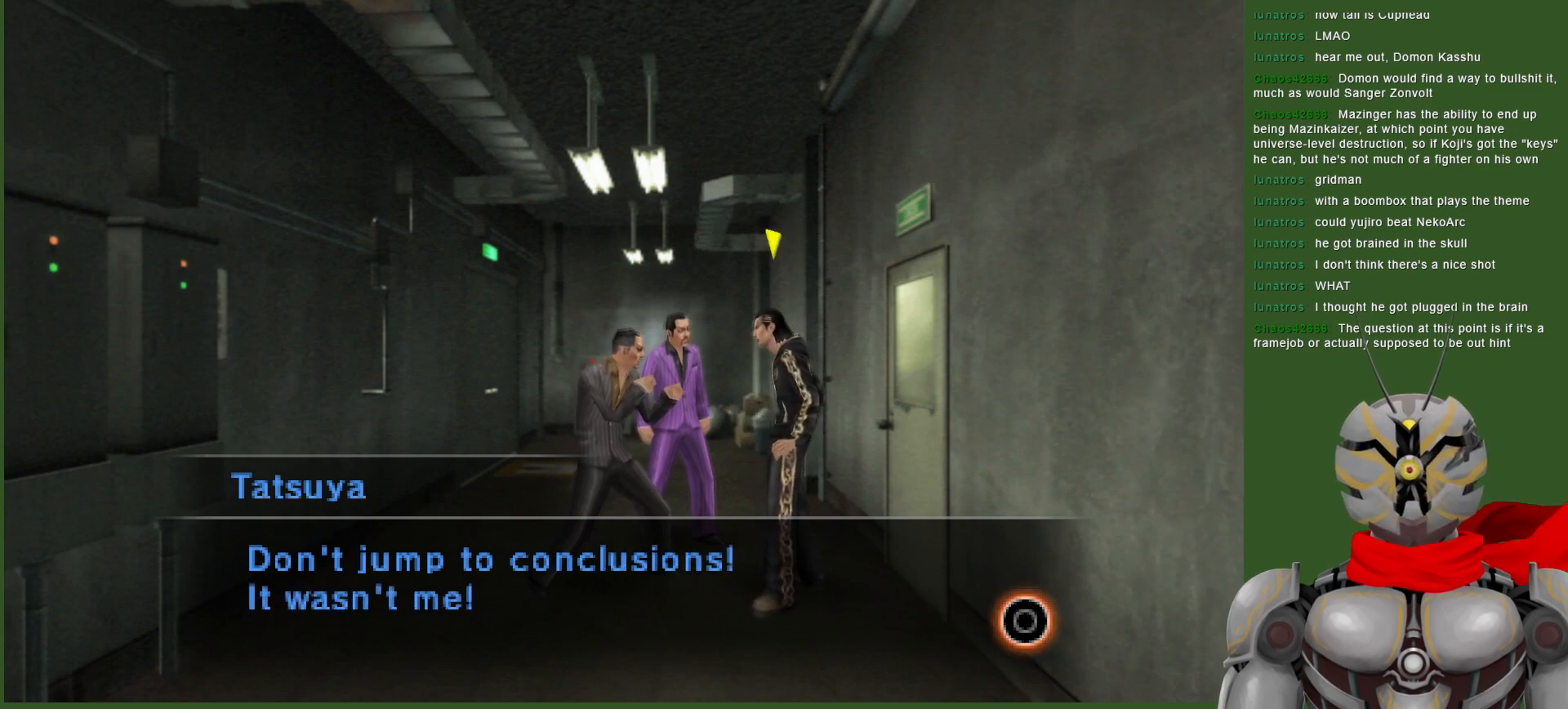
{"buttons": [], "left_stick": "center", "right_stick": "center", "events": []}
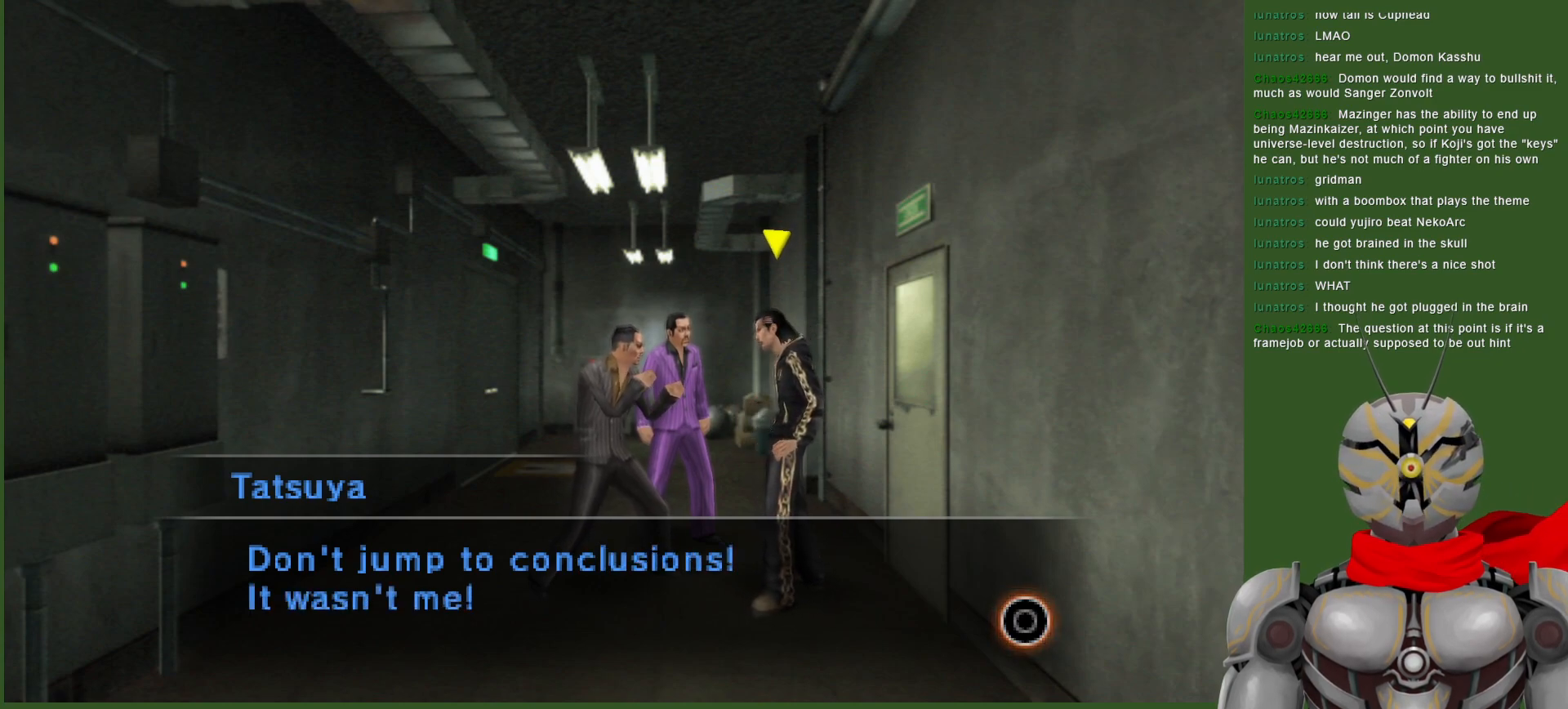
{"buttons": [], "left_stick": "center", "right_stick": "center", "events": []}
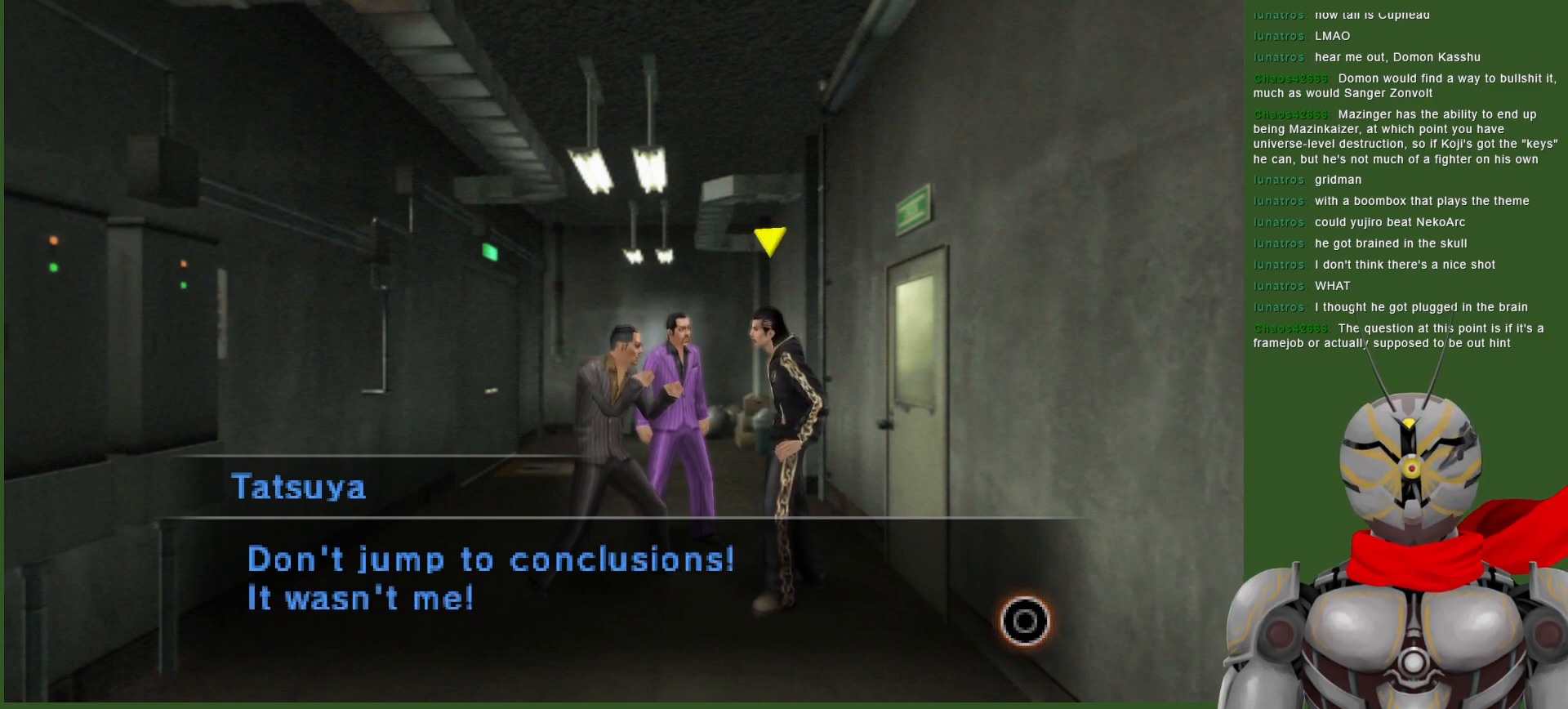
{"buttons": [], "left_stick": "center", "right_stick": "center", "events": [[333, "CIRCLE", "down"], [467, "CIRCLE", "up"]]}